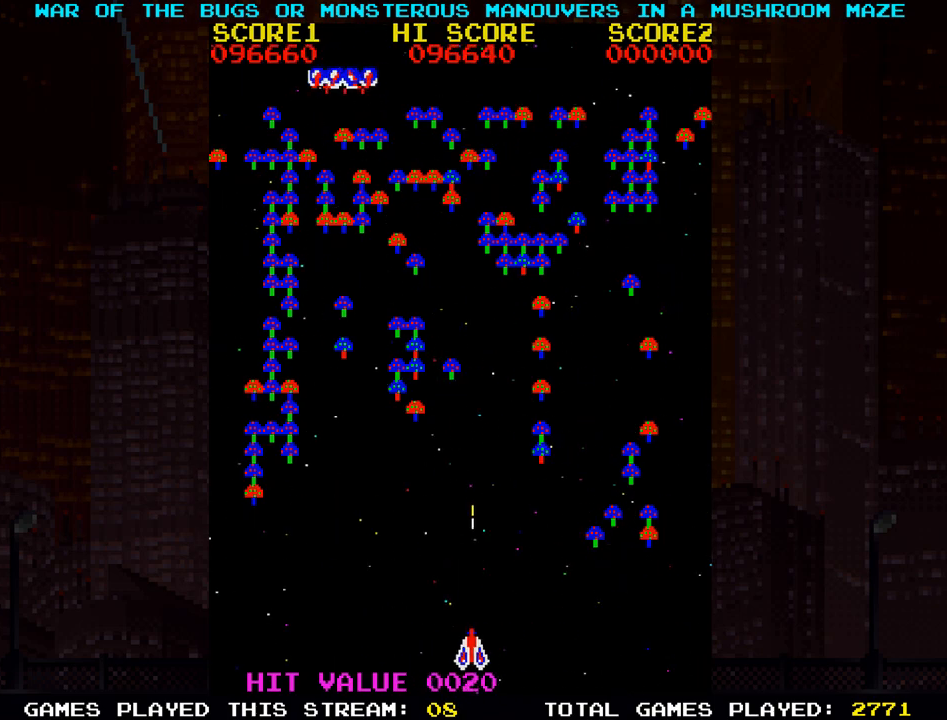
Gameplay with a controller (arcade stick); each line is a JSON object with the inputs held at the frame after it. "events" lists button and stick changes between this image and that frame as [ms after this image, input, new state], when the widget could be followed in between. Not read: L3 R3.
{"buttons": ["SQUARE"], "left_stick": "right", "events": [[350, "left_stick", "center"], [483, "left_stick", "right"]]}
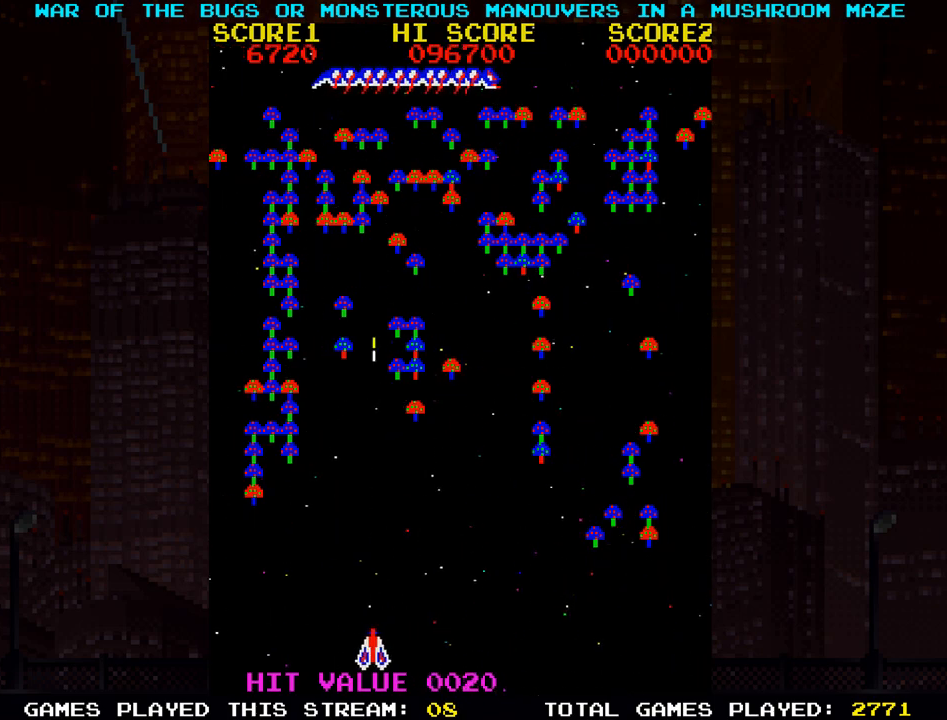
{"buttons": ["SQUARE"], "left_stick": "center", "events": [[150, "left_stick", "center"]]}
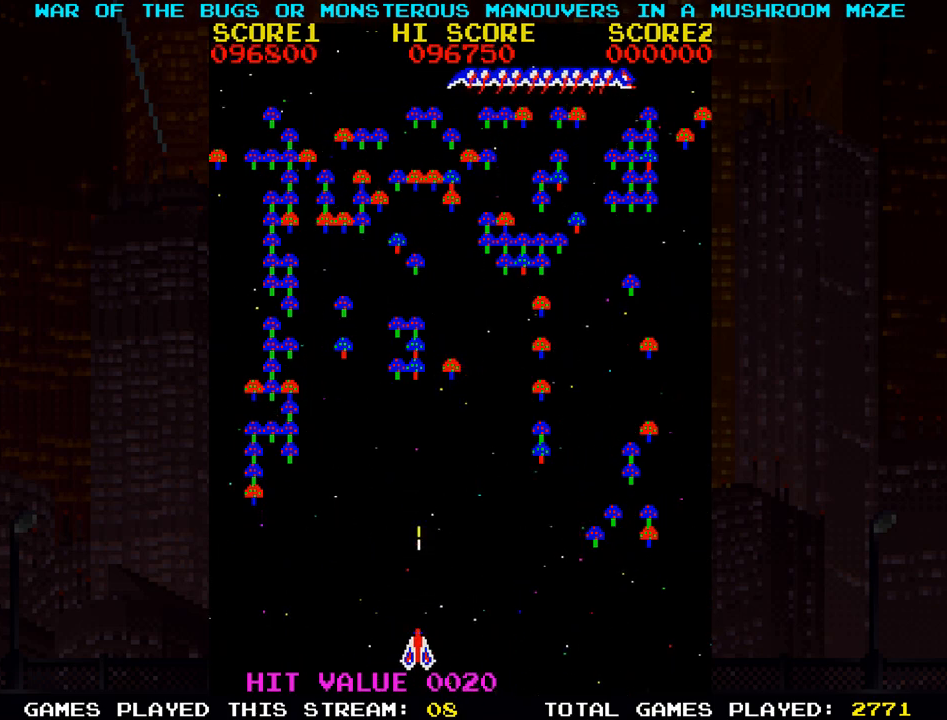
{"buttons": ["SQUARE"], "left_stick": "right", "events": [[67, "left_stick", "right"]]}
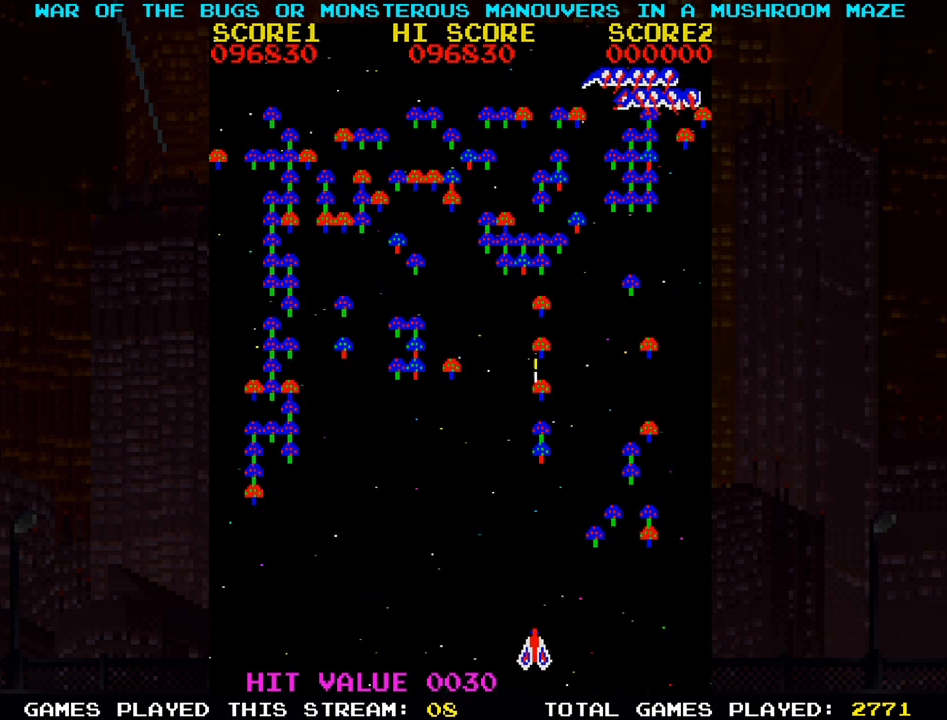
{"buttons": ["SQUARE"], "left_stick": "left", "events": [[167, "left_stick", "center"], [417, "left_stick", "left"]]}
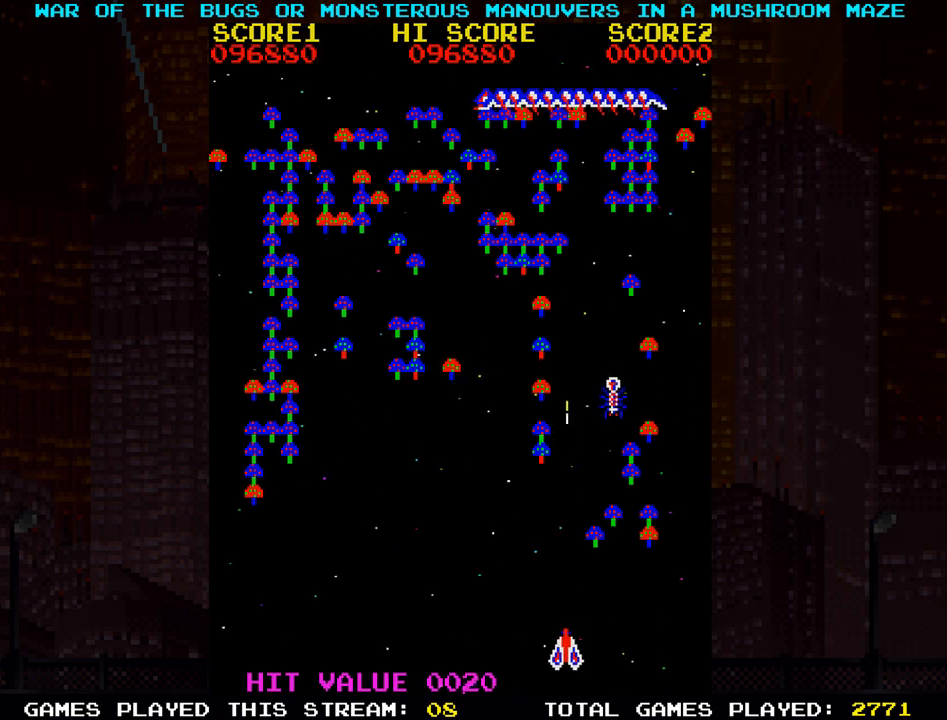
{"buttons": ["SQUARE"], "left_stick": "right", "events": [[17, "left_stick", "center"], [83, "left_stick", "right"], [167, "left_stick", "center"], [217, "left_stick", "left"], [383, "left_stick", "center"], [433, "left_stick", "right"]]}
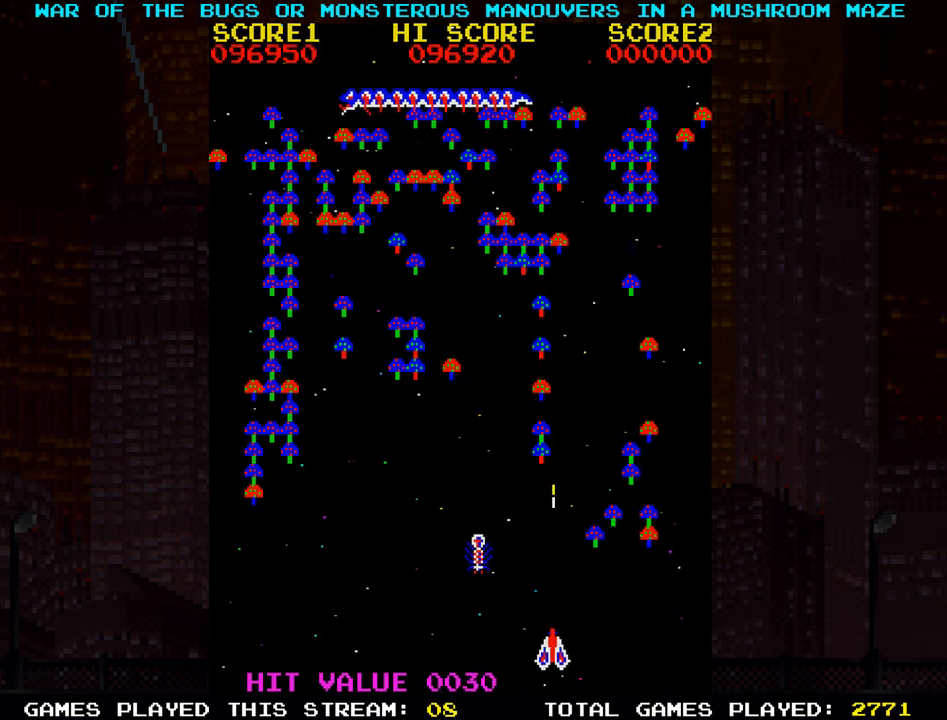
{"buttons": ["SQUARE"], "left_stick": "left", "events": [[133, "left_stick", "center"], [183, "left_stick", "left"]]}
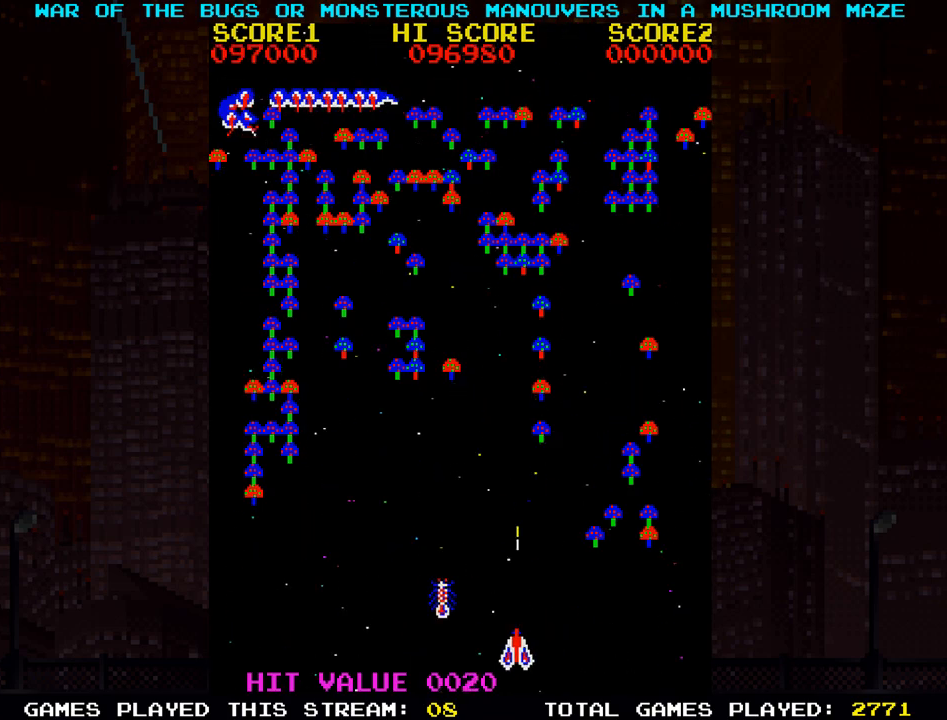
{"buttons": ["SQUARE"], "left_stick": "left", "events": []}
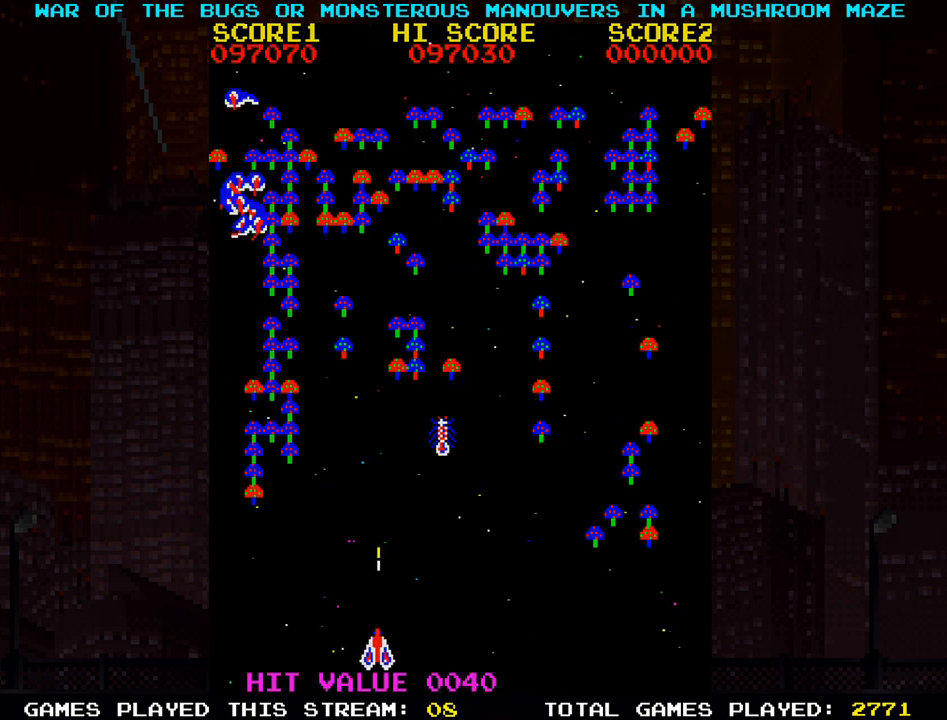
{"buttons": ["SQUARE"], "left_stick": "up-left", "events": [[417, "left_stick", "up-left"]]}
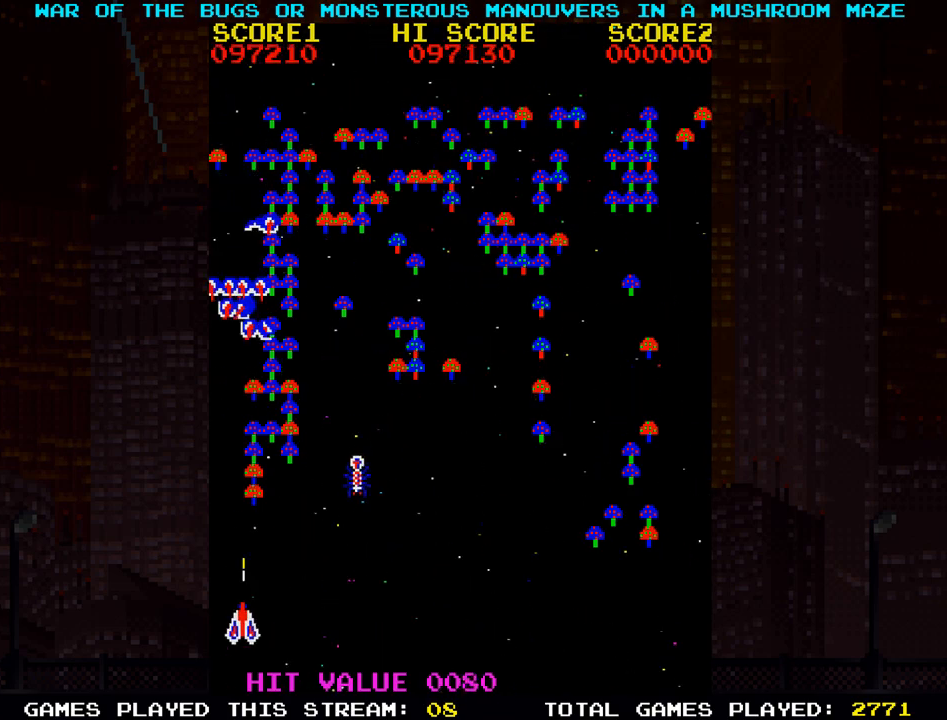
{"buttons": ["SQUARE"], "left_stick": "down-right", "events": [[100, "left_stick", "center"], [183, "left_stick", "down"], [283, "left_stick", "down-right"]]}
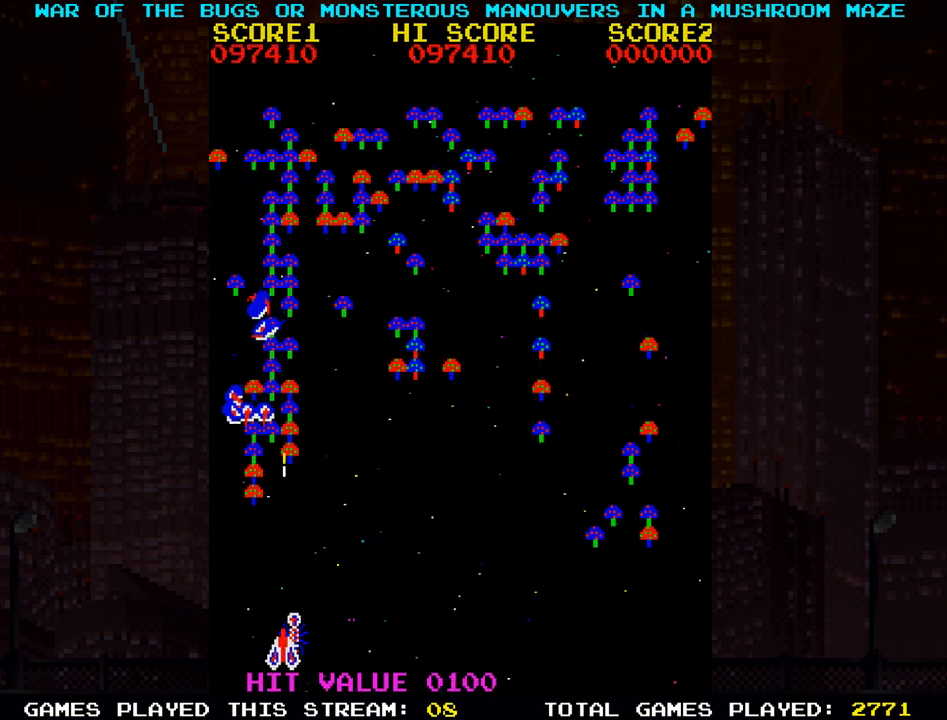
{"buttons": ["SQUARE"], "left_stick": "center", "events": [[167, "left_stick", "center"], [217, "left_stick", "left"], [350, "left_stick", "center"]]}
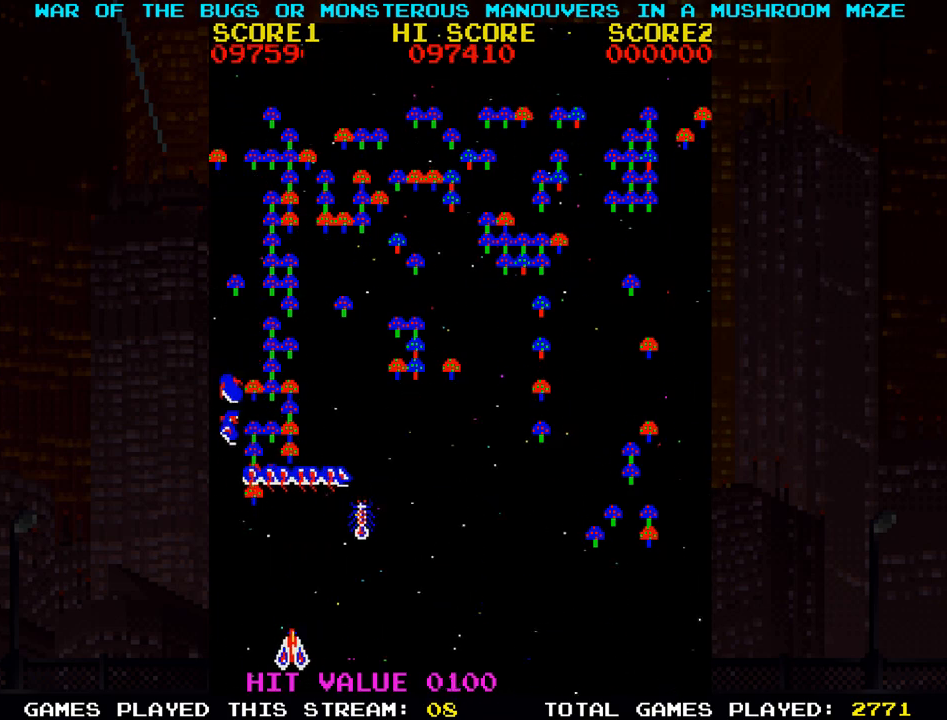
{"buttons": ["SQUARE"], "left_stick": "center", "events": [[67, "left_stick", "left"], [200, "left_stick", "center"]]}
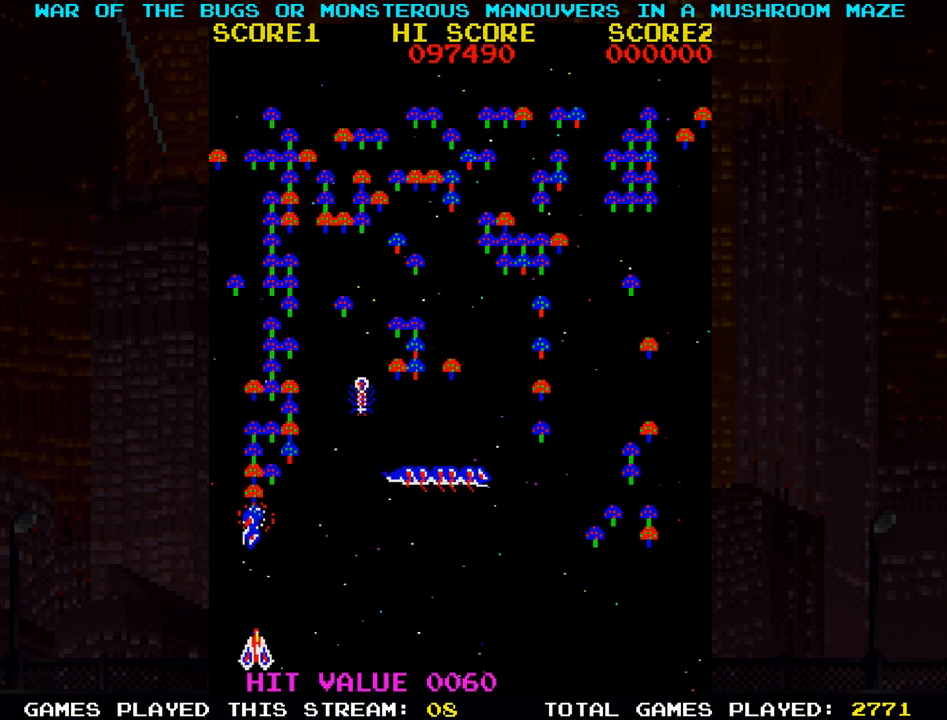
{"buttons": ["SQUARE"], "left_stick": "center", "events": []}
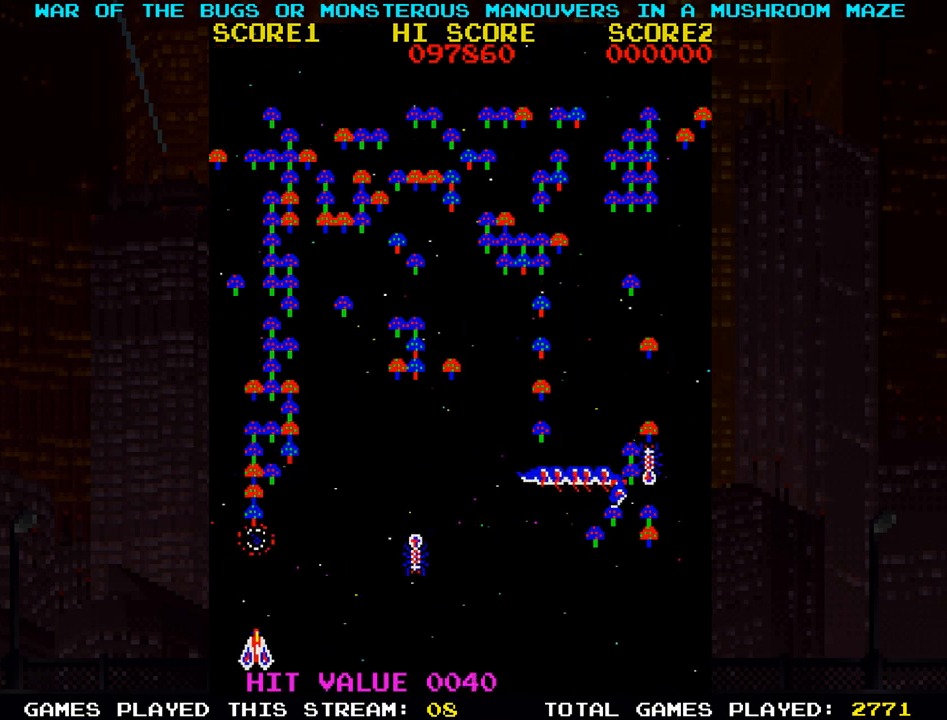
{"buttons": ["SQUARE"], "left_stick": "center", "events": [[100, "left_stick", "up"], [433, "left_stick", "center"]]}
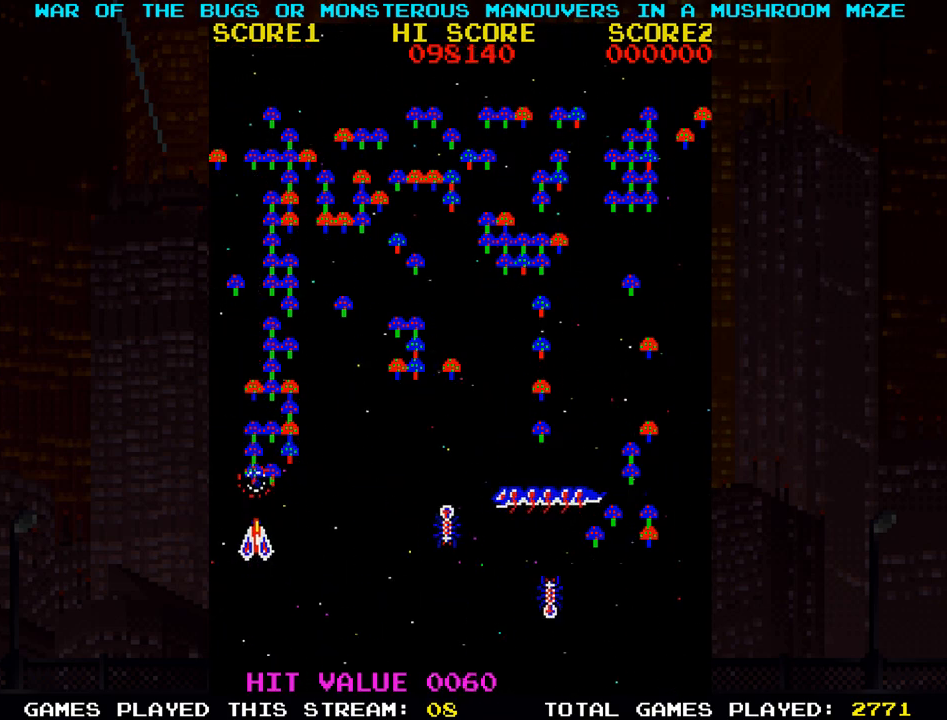
{"buttons": ["SQUARE"], "left_stick": "down-left", "events": [[50, "left_stick", "down"], [383, "left_stick", "down-left"]]}
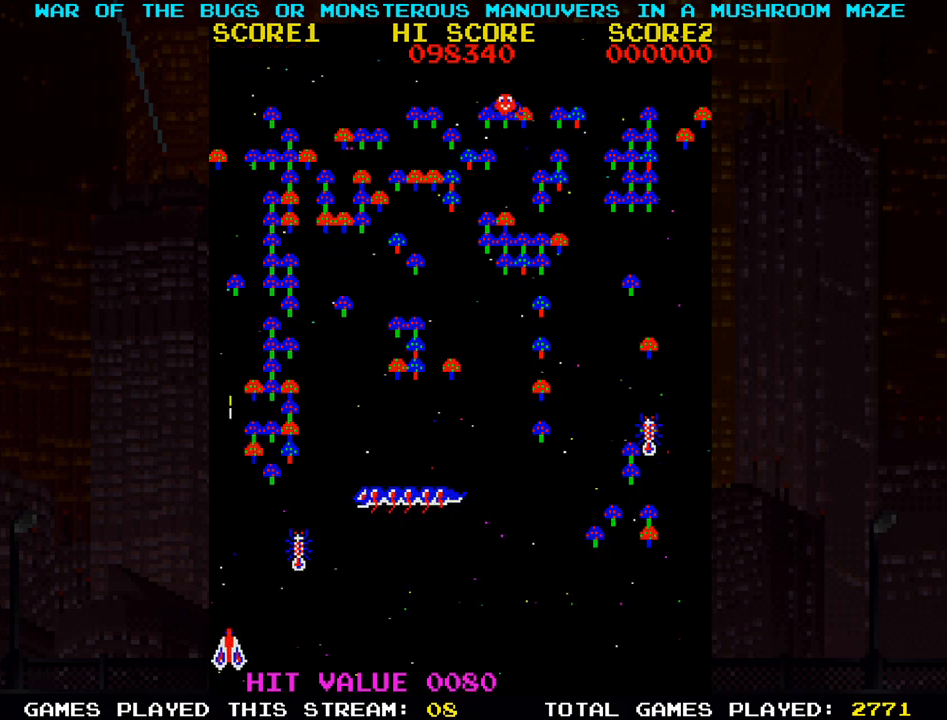
{"buttons": ["SQUARE"], "left_stick": "right", "events": [[17, "left_stick", "down-right"], [283, "left_stick", "center"], [350, "left_stick", "left"], [433, "left_stick", "center"], [483, "left_stick", "right"]]}
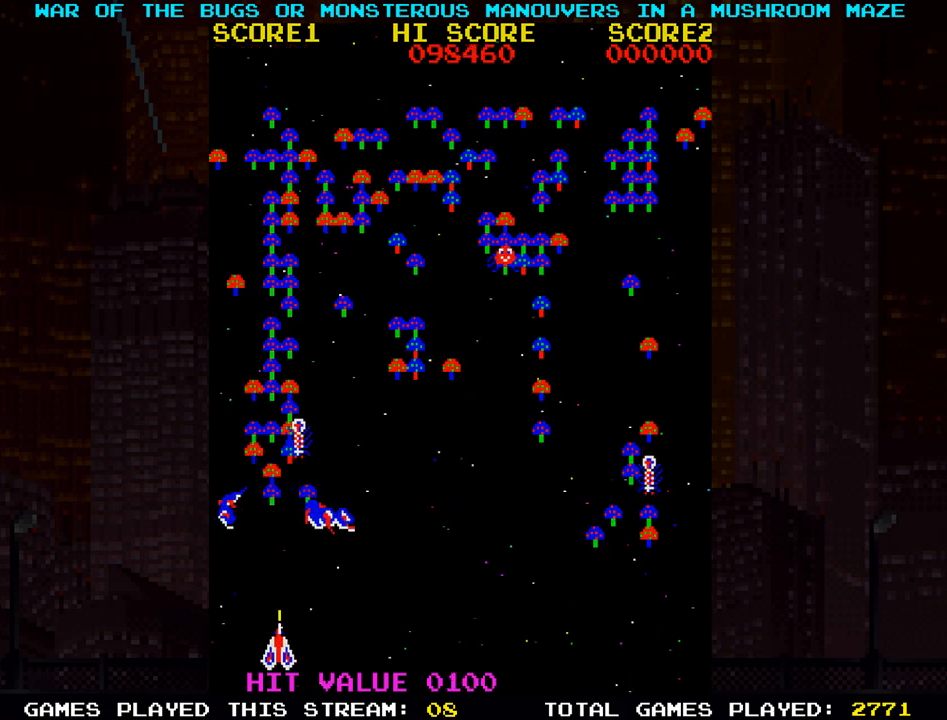
{"buttons": ["SQUARE"], "left_stick": "right", "events": [[50, "left_stick", "center"], [100, "left_stick", "left"], [150, "left_stick", "center"], [200, "left_stick", "right"], [317, "left_stick", "left"], [433, "left_stick", "right"]]}
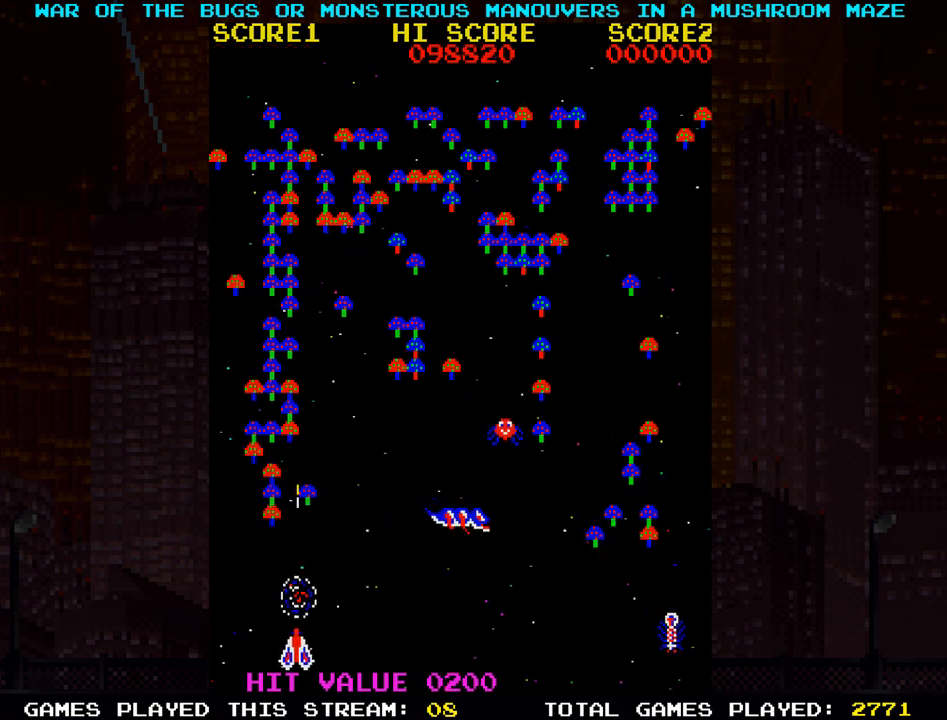
{"buttons": ["SQUARE"], "left_stick": "center", "events": [[217, "left_stick", "center"], [267, "left_stick", "left"], [433, "left_stick", "center"]]}
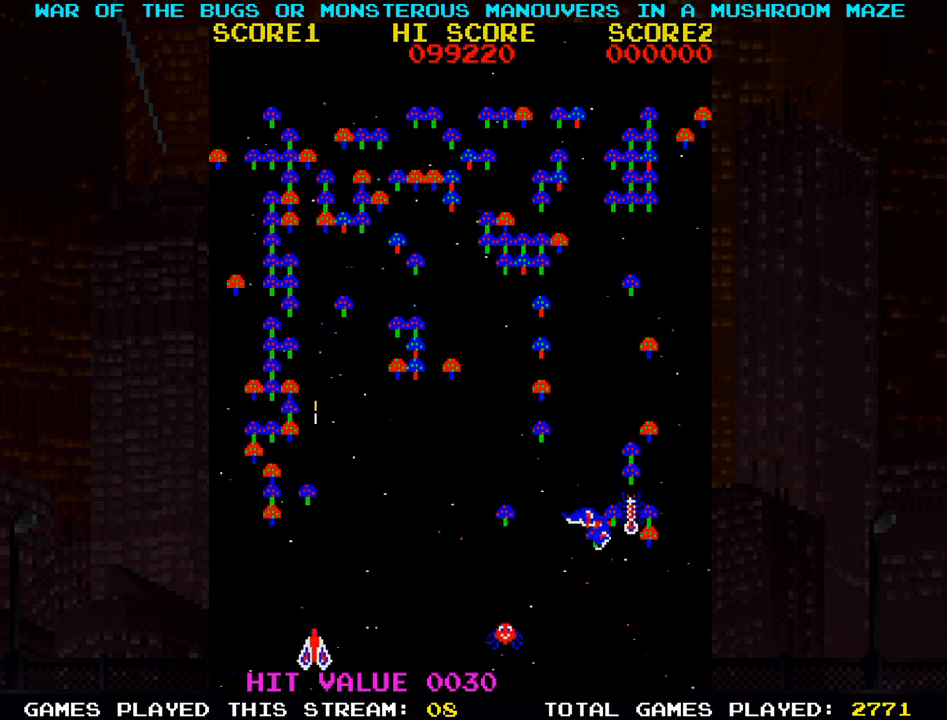
{"buttons": ["SQUARE"], "left_stick": "right", "events": [[450, "left_stick", "right"]]}
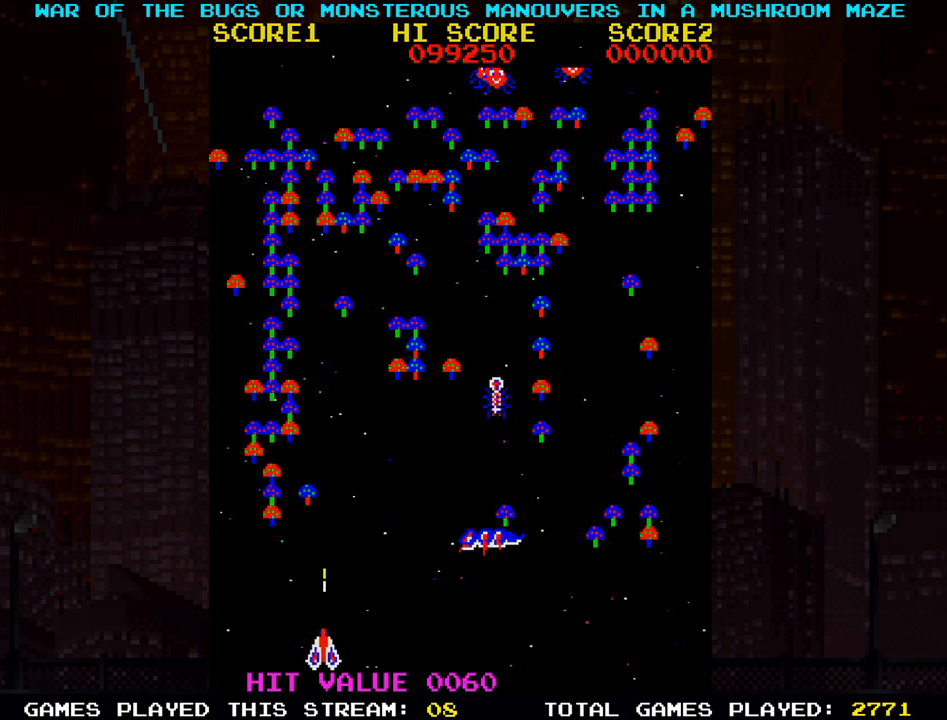
{"buttons": ["SQUARE"], "left_stick": "left", "events": [[17, "SQUARE", "up"], [300, "SQUARE", "down"], [300, "left_stick", "center"], [350, "left_stick", "left"]]}
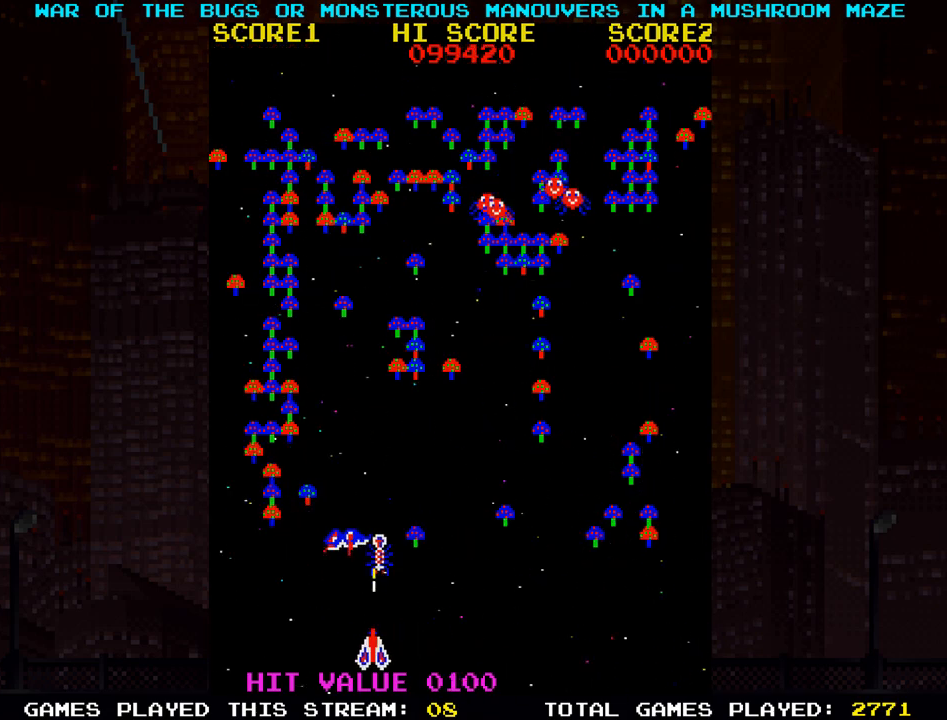
{"buttons": ["SQUARE"], "left_stick": "left", "events": [[50, "left_stick", "right"], [433, "left_stick", "center"], [483, "left_stick", "left"]]}
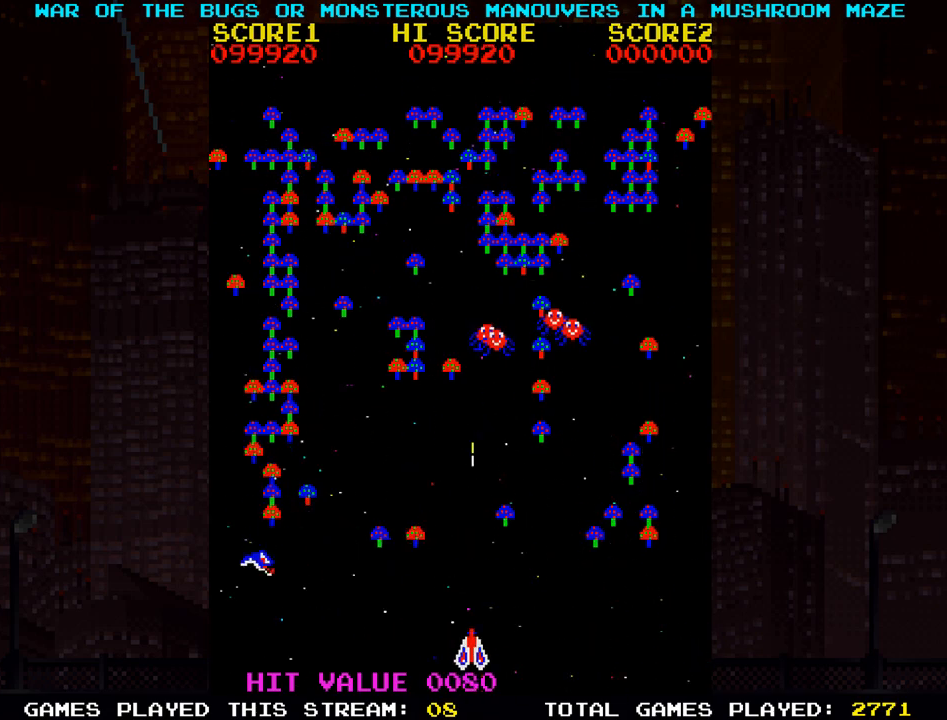
{"buttons": ["SQUARE"], "left_stick": "center", "events": [[133, "left_stick", "center"]]}
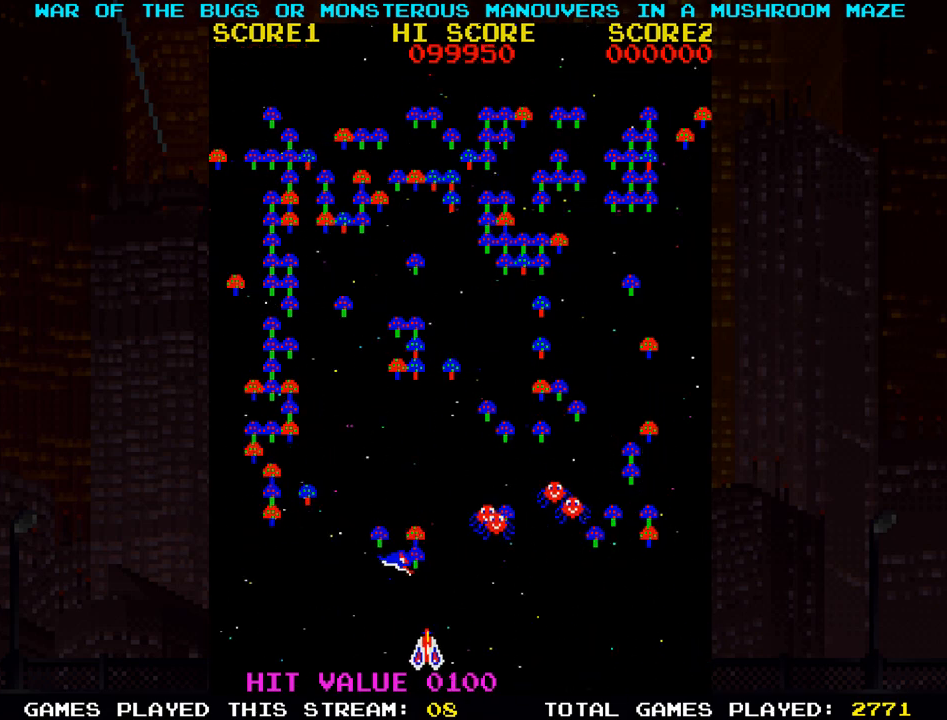
{"buttons": ["SQUARE"], "left_stick": "center", "events": [[33, "left_stick", "right"], [183, "left_stick", "center"], [233, "left_stick", "left"], [400, "left_stick", "center"]]}
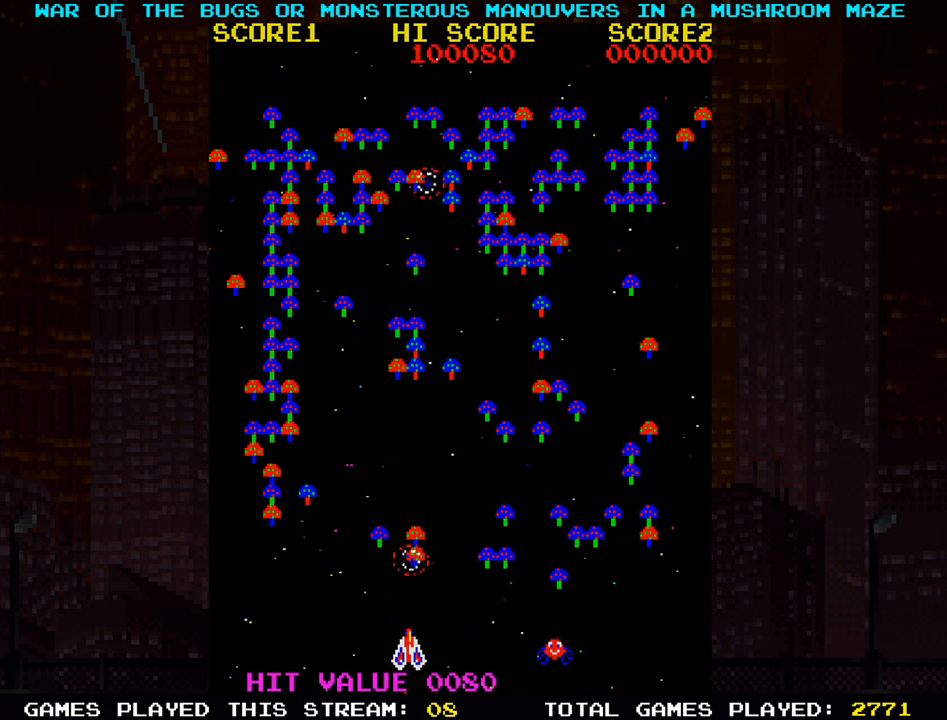
{"buttons": ["SQUARE"], "left_stick": "right", "events": [[300, "left_stick", "right"]]}
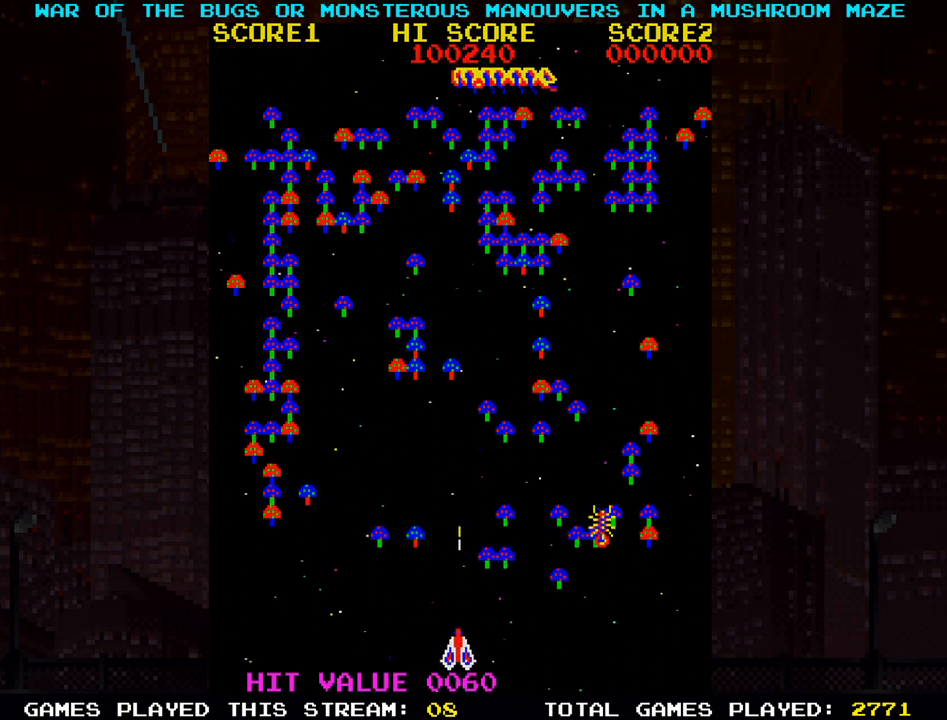
{"buttons": ["SQUARE"], "left_stick": "left", "events": [[333, "left_stick", "center"], [450, "left_stick", "left"]]}
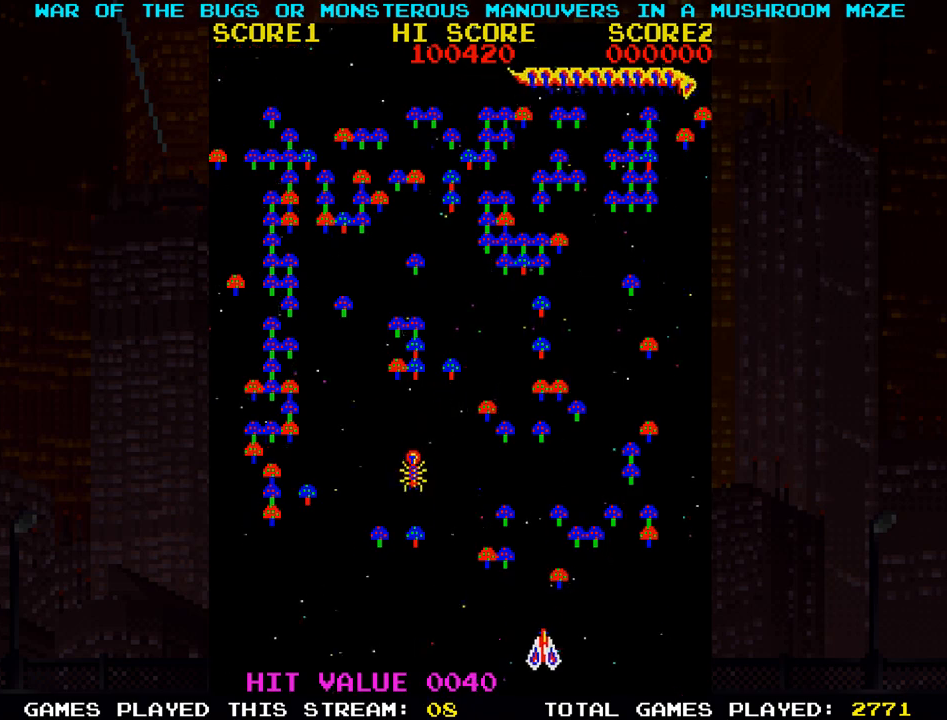
{"buttons": ["SQUARE"], "left_stick": "center", "events": [[33, "left_stick", "center"], [200, "left_stick", "right"], [300, "left_stick", "center"]]}
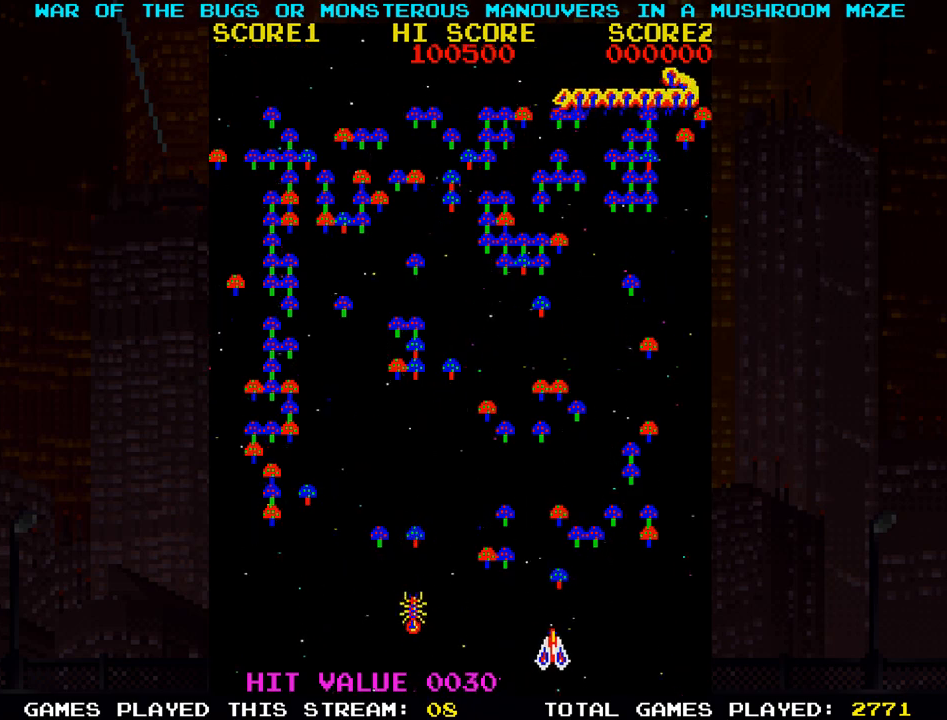
{"buttons": ["SQUARE"], "left_stick": "center", "events": []}
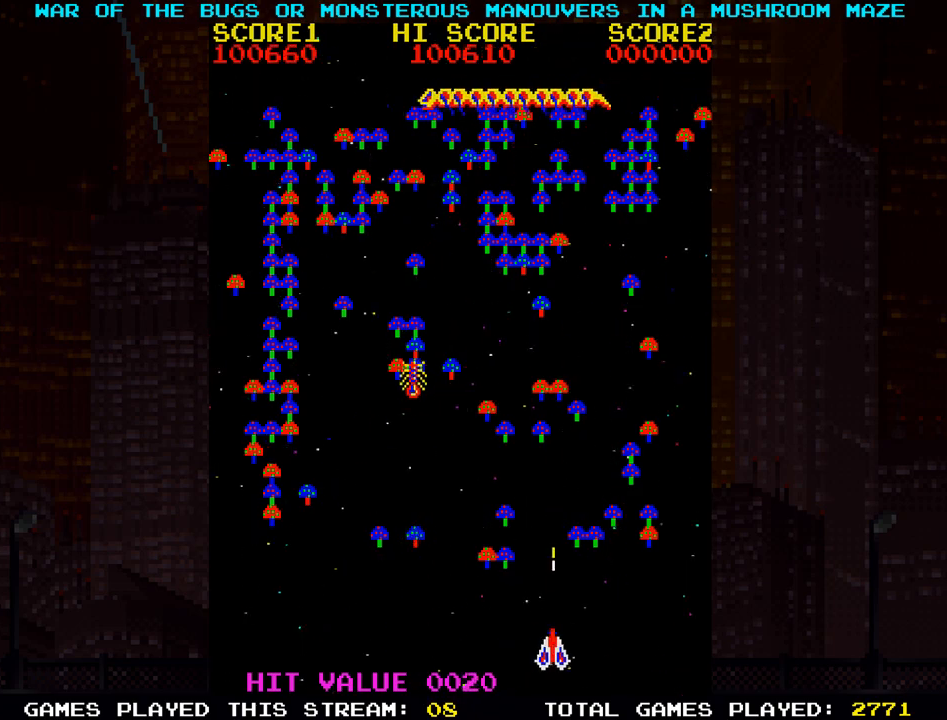
{"buttons": ["SQUARE"], "left_stick": "center", "events": [[283, "left_stick", "left"], [350, "left_stick", "up-left"], [500, "left_stick", "center"]]}
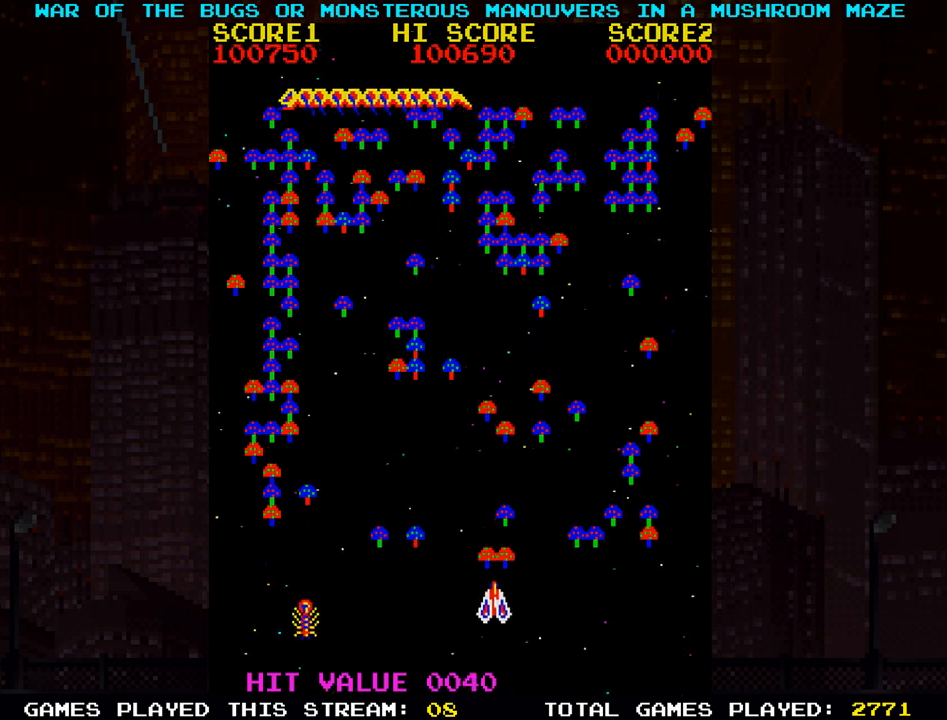
{"buttons": ["SQUARE"], "left_stick": "center", "events": [[400, "left_stick", "right"], [483, "left_stick", "center"]]}
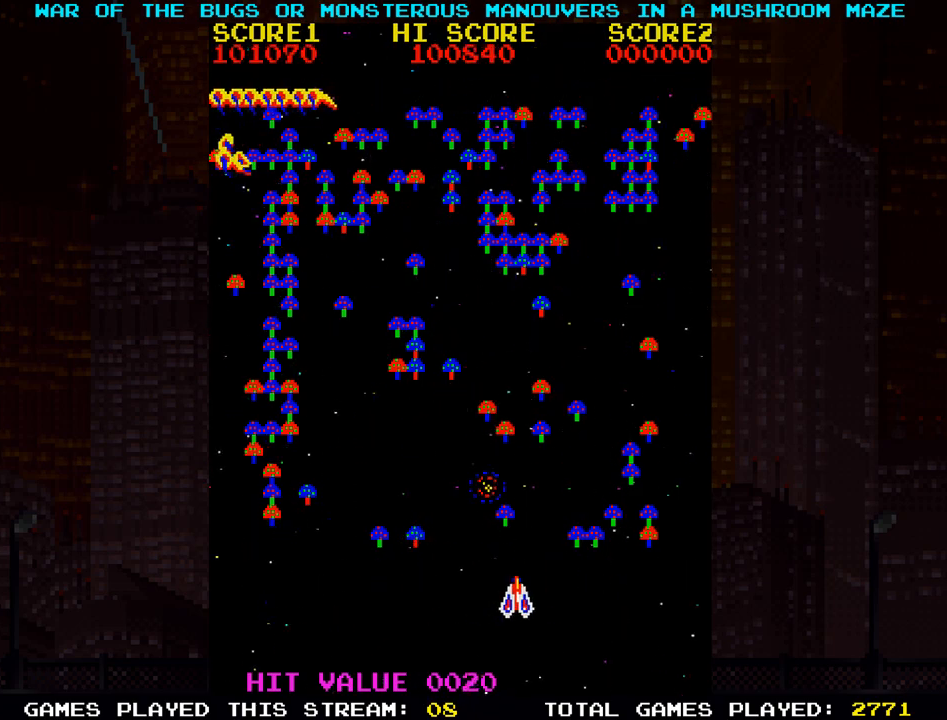
{"buttons": ["SQUARE"], "left_stick": "left", "events": [[167, "left_stick", "down"], [333, "left_stick", "left"]]}